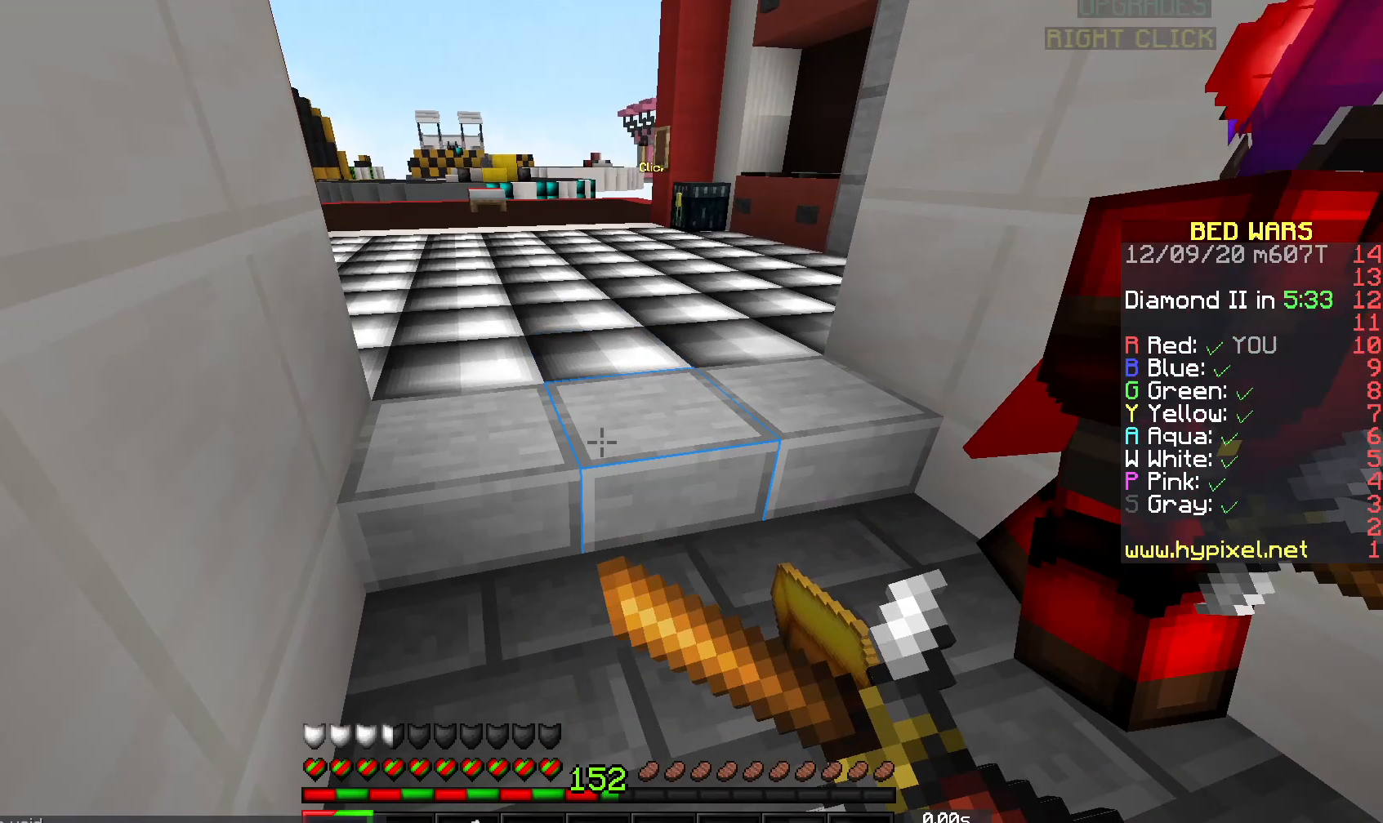
Gameplay with keyboard and mouse; each line is a JSON object with the keys and mouse buttons held at the frame after it. "events" lists presses ("down") and releases ("up") of "a", "d", "s", "space", "w", "mouse_left" and "mouse_right" between this image and that frame as [ms after this image, input, new state], when the widget could be followed in between. "mouse_left", "mouse_right" = the "left", "right" buttons of the "mouse" list. No other keys are recorded. Fast repeated clicks can show as one long hold. Mouse movement is not recorded.
{"keys": [], "mouse": ["left", "right"], "events": []}
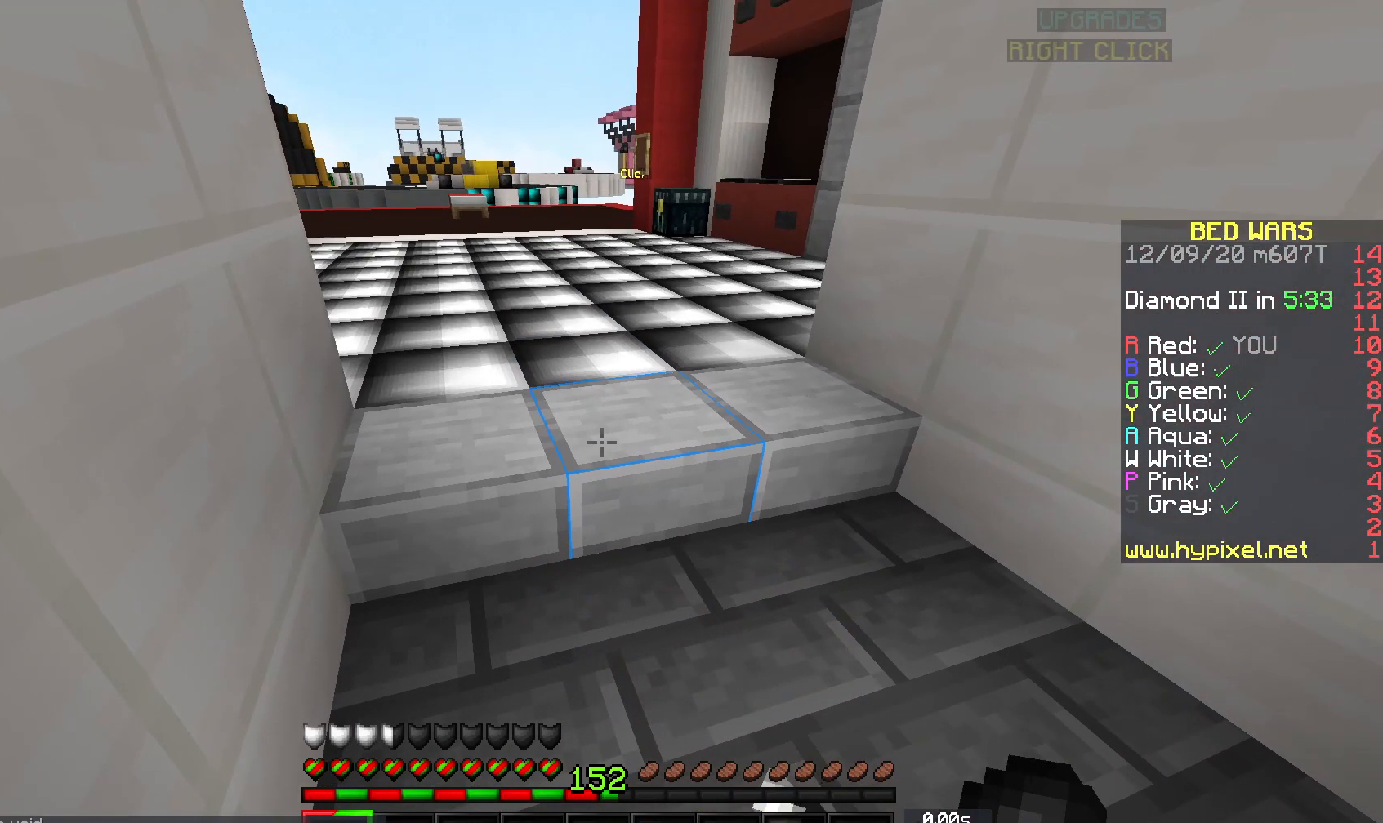
{"keys": [], "mouse": ["left", "right"], "events": []}
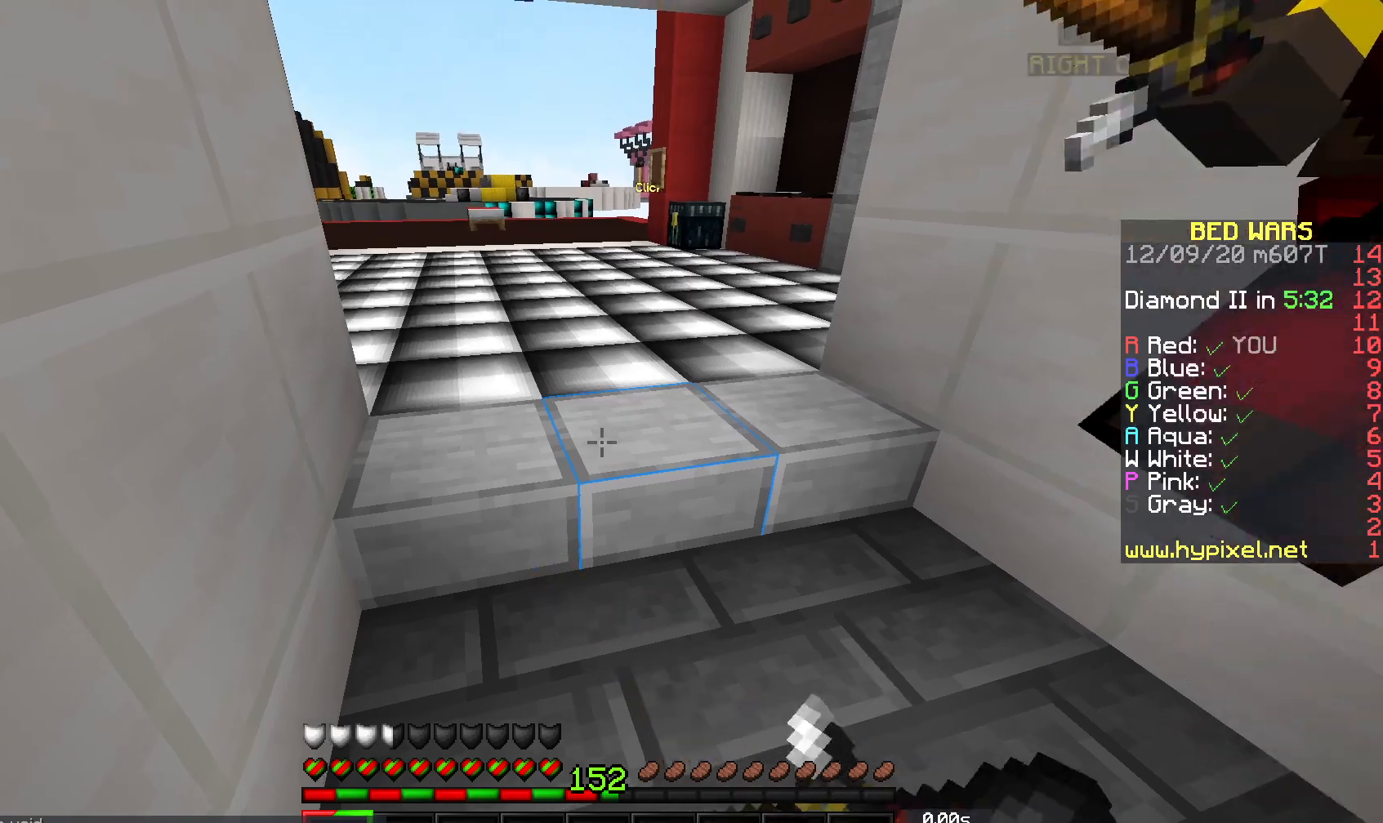
{"keys": [], "mouse": [], "events": [[367, "mouse_left", "up"], [433, "mouse_right", "up"]]}
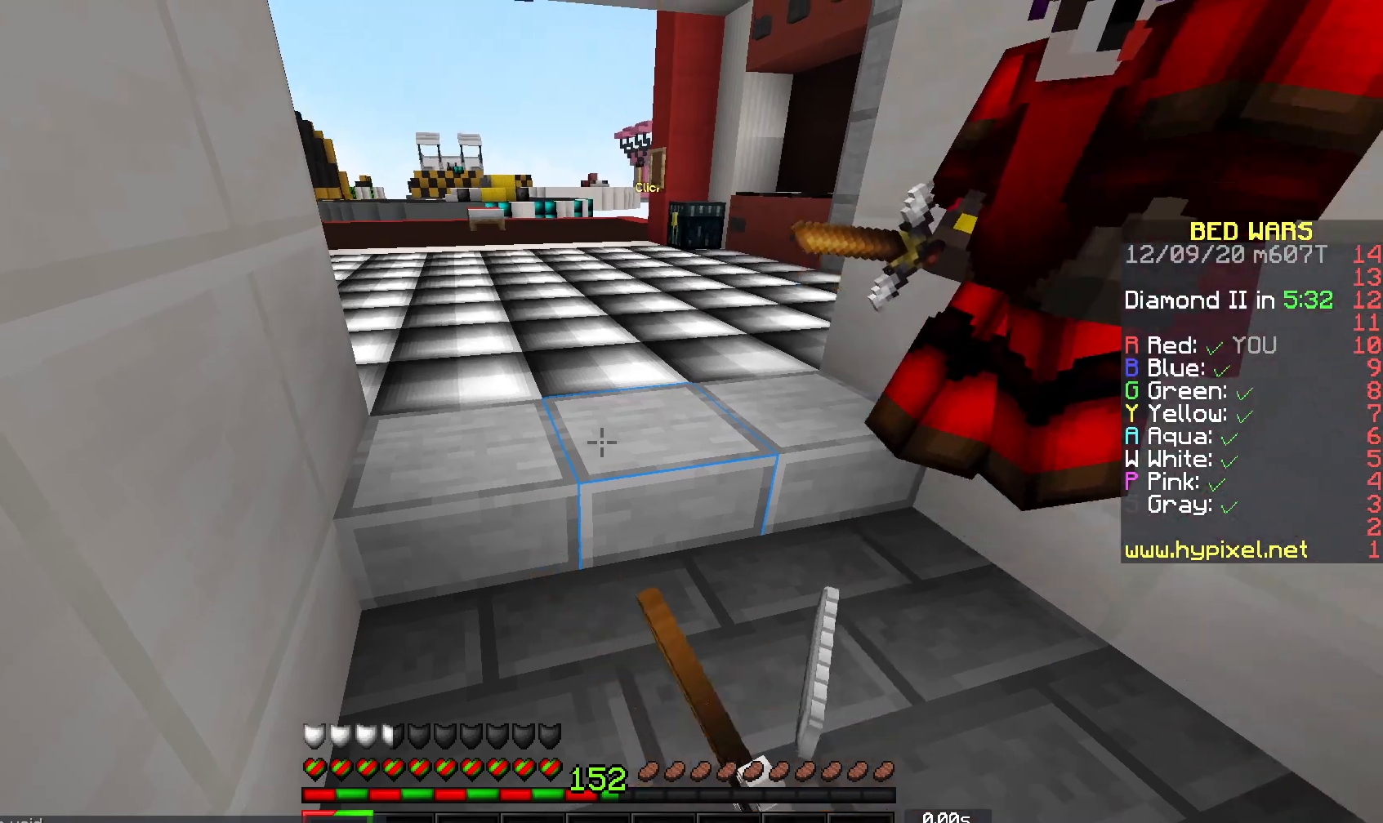
{"keys": [], "mouse": [], "events": []}
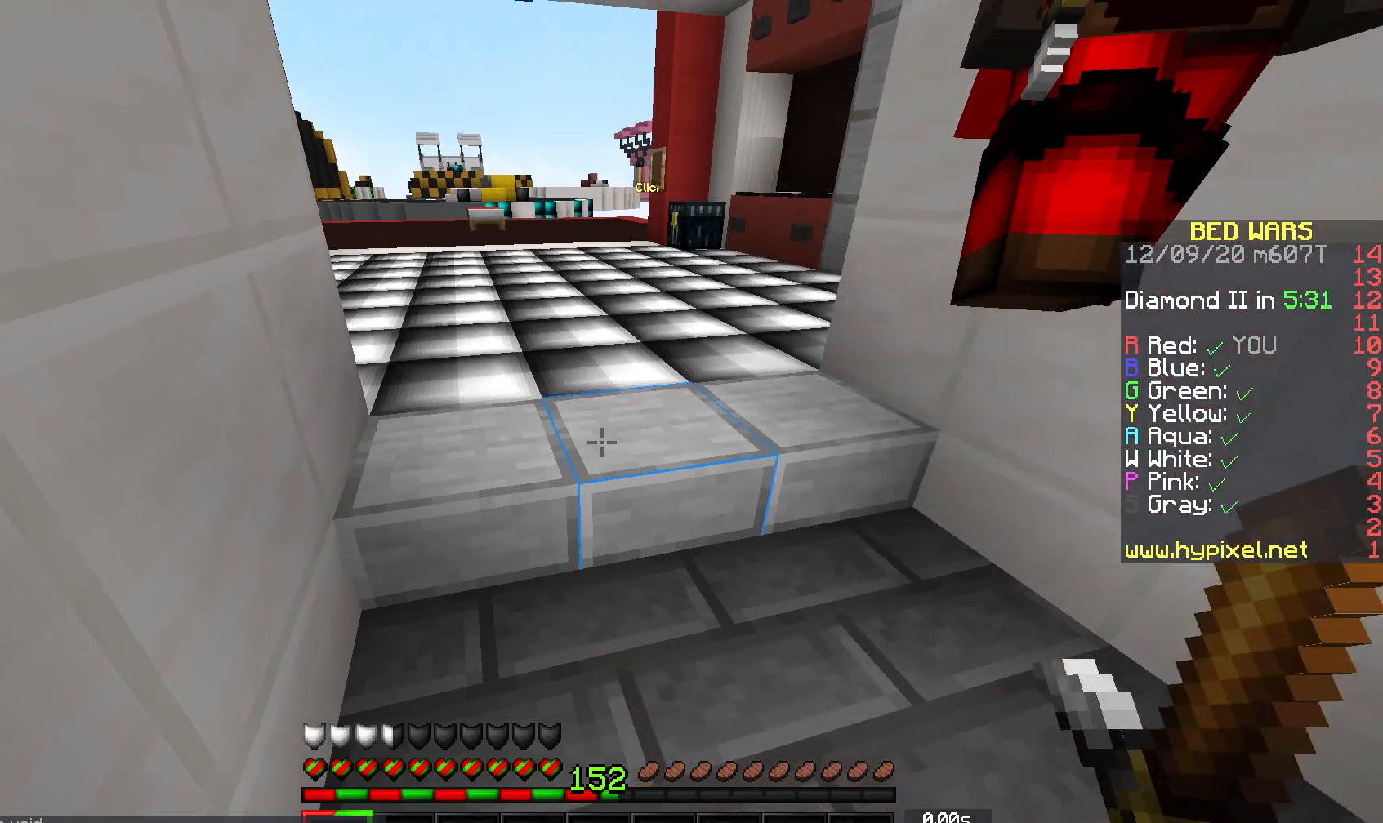
{"keys": ["space", "w"], "mouse": ["left"], "events": [[17, "space", "down"], [17, "w", "down"], [367, "mouse_left", "down"]]}
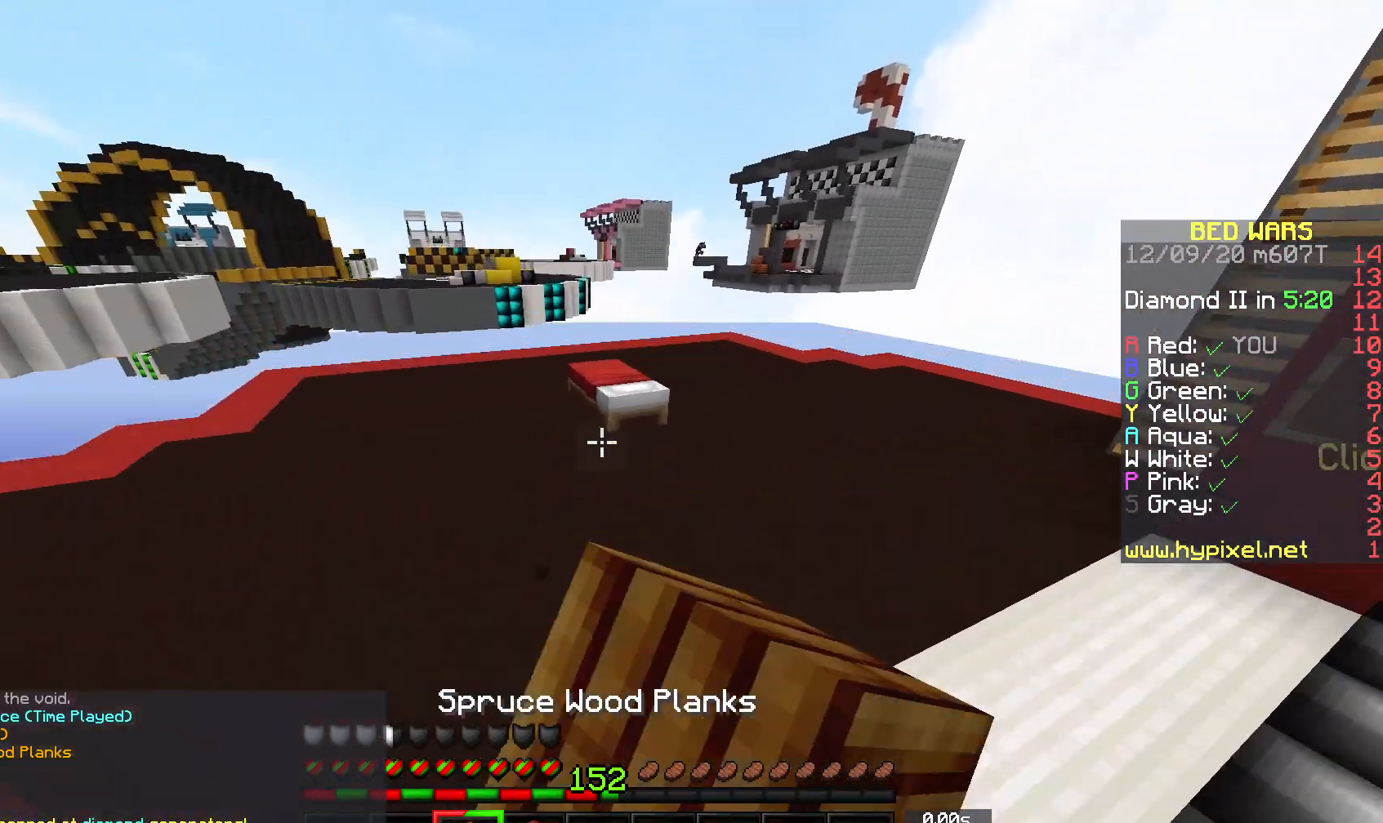
{"keys": ["w"], "mouse": [], "events": [[17, "mouse_left", "up"], [67, "space", "up"]]}
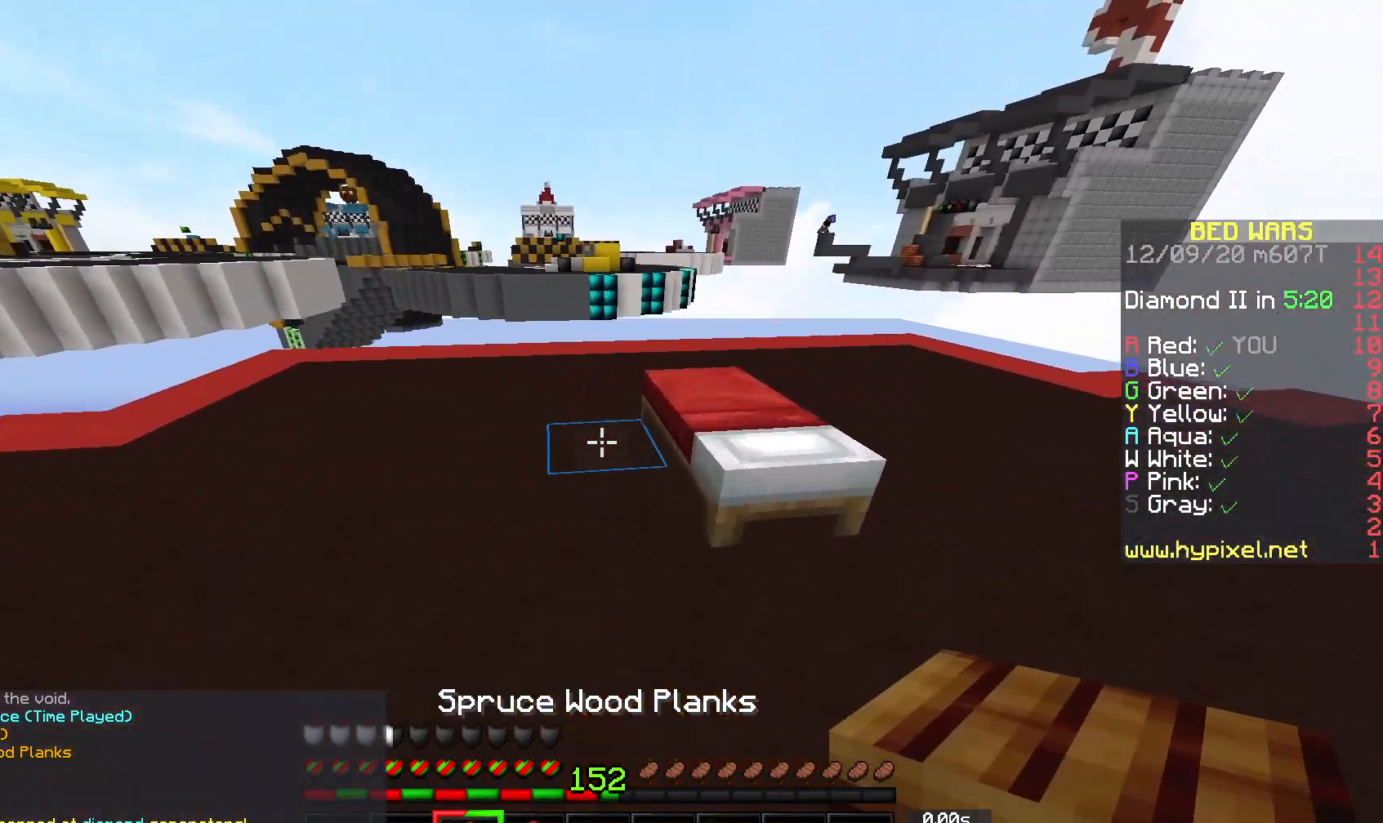
{"keys": ["s"], "mouse": ["right"], "events": [[117, "w", "up"], [150, "mouse_right", "down"], [167, "s", "down"], [300, "mouse_right", "up"], [433, "mouse_right", "down"]]}
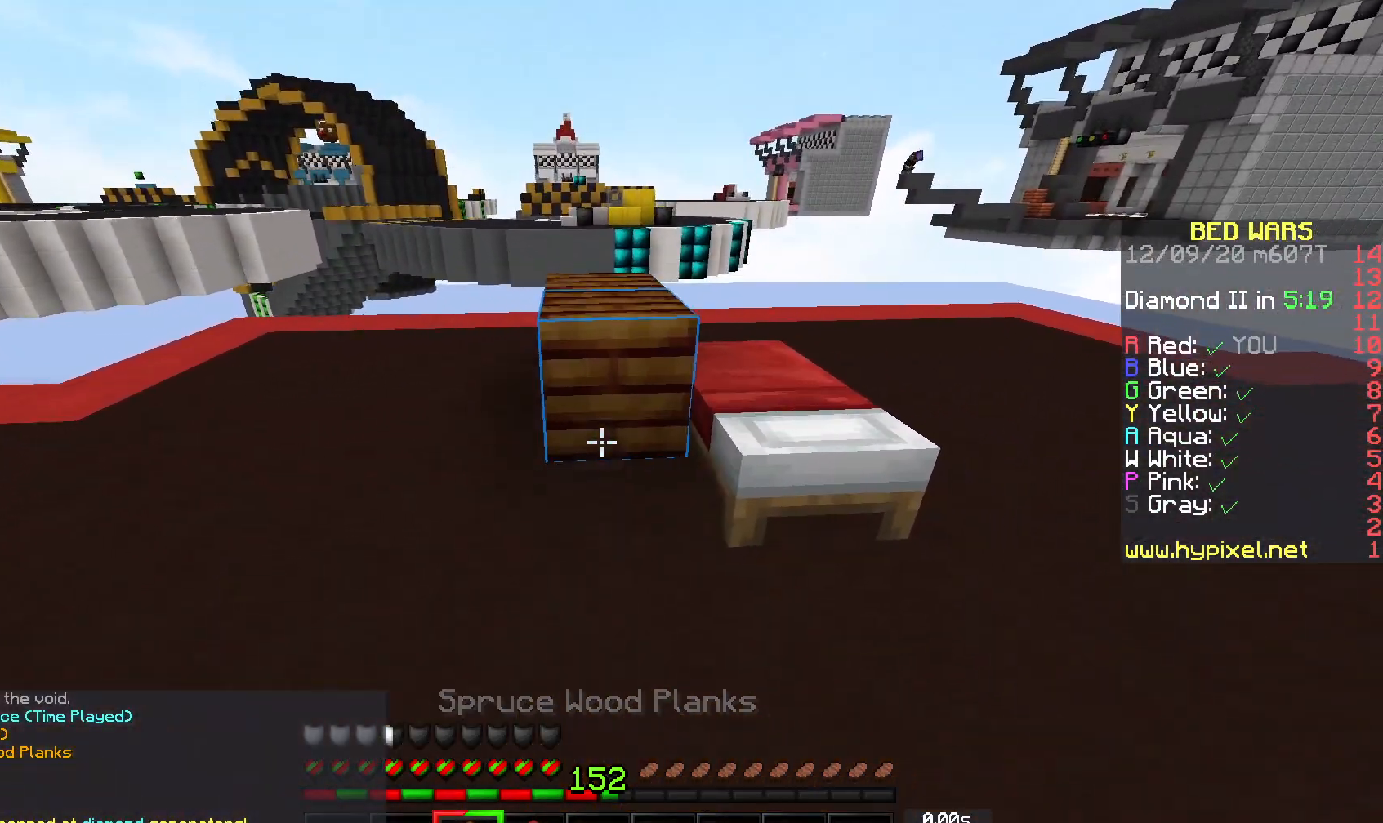
{"keys": [], "mouse": [], "events": [[200, "d", "down"], [283, "s", "up"], [383, "d", "up"], [383, "mouse_right", "up"]]}
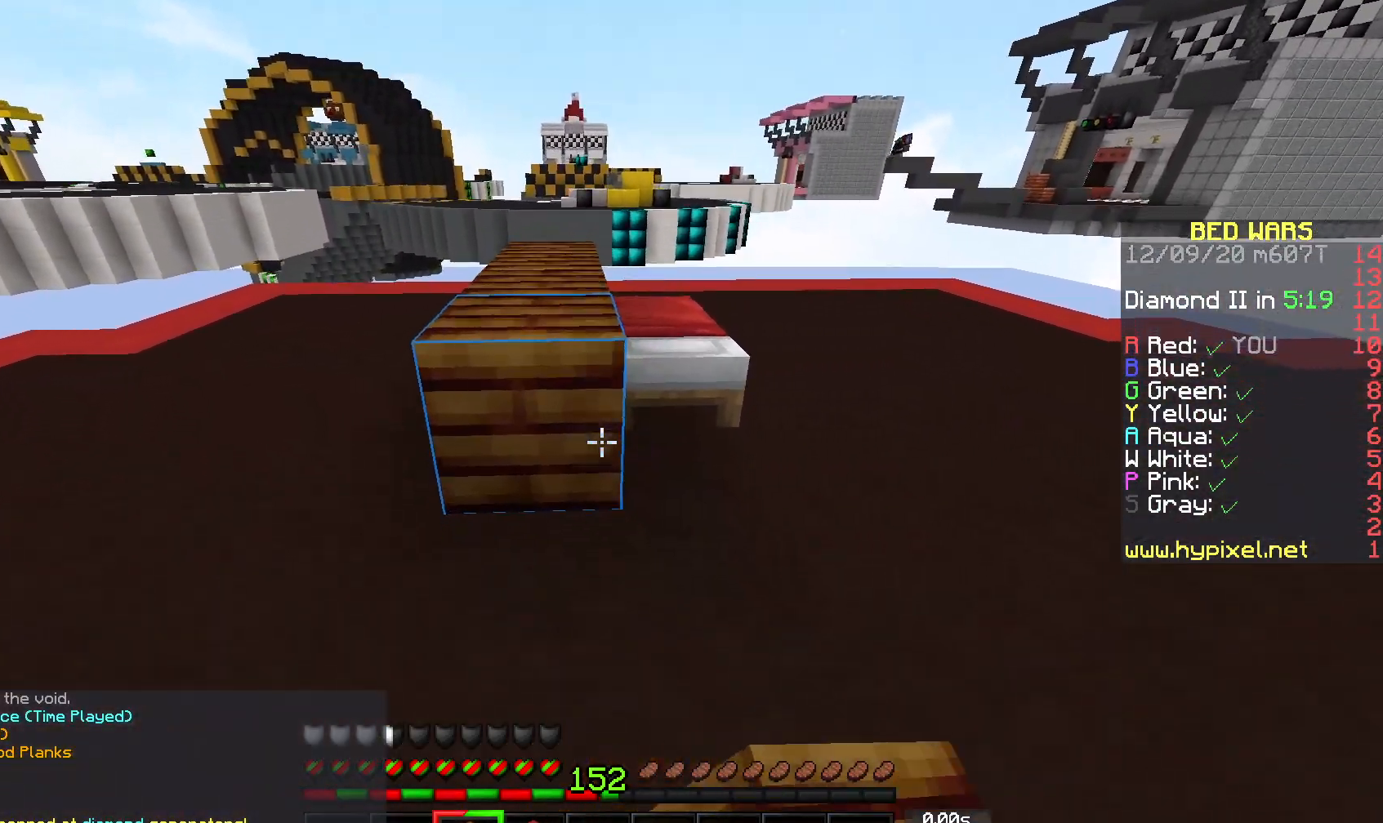
{"keys": ["d"], "mouse": [], "events": [[450, "d", "down"]]}
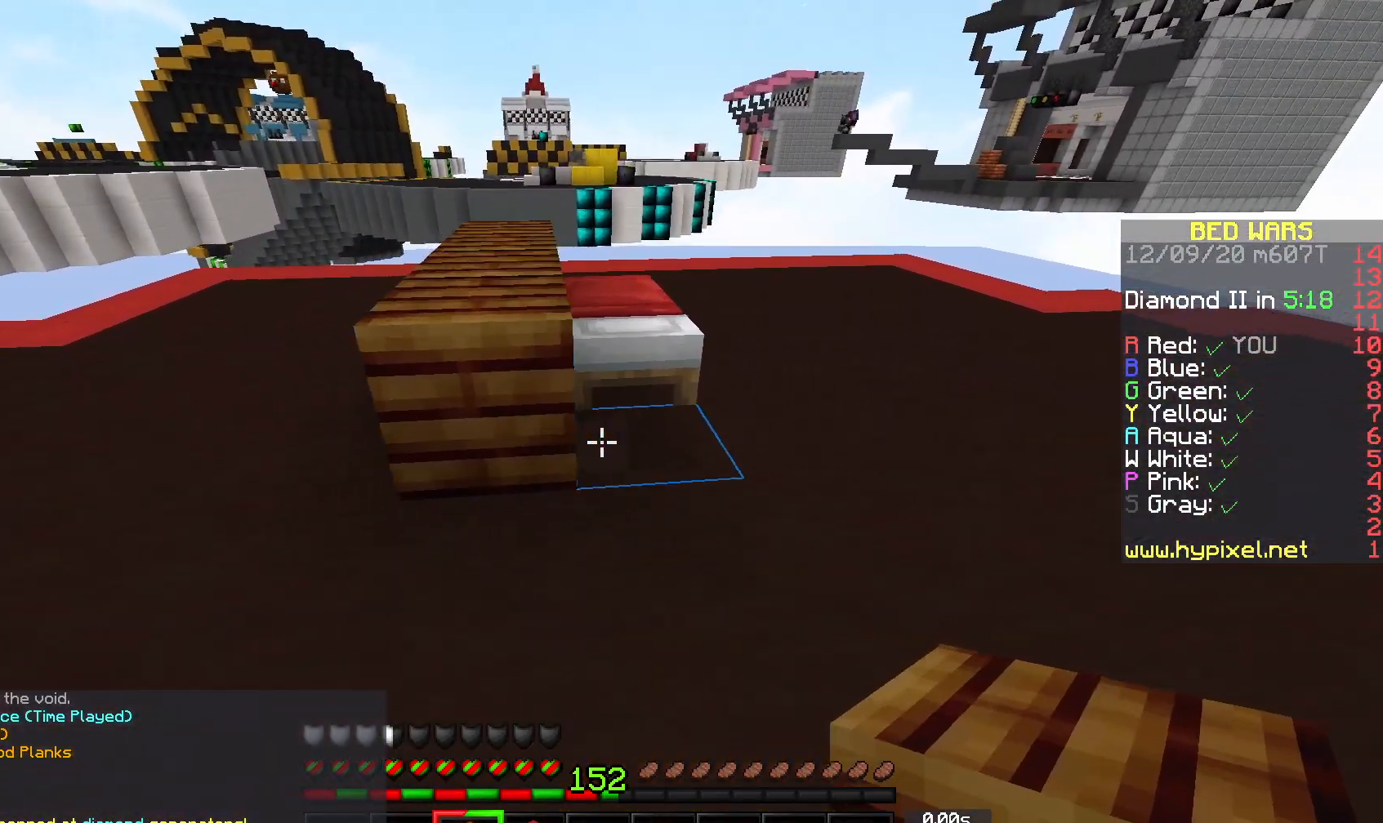
{"keys": ["space", "w"], "mouse": [], "events": [[17, "mouse_right", "down"], [100, "d", "up"], [333, "w", "down"], [350, "mouse_right", "up"], [383, "space", "down"]]}
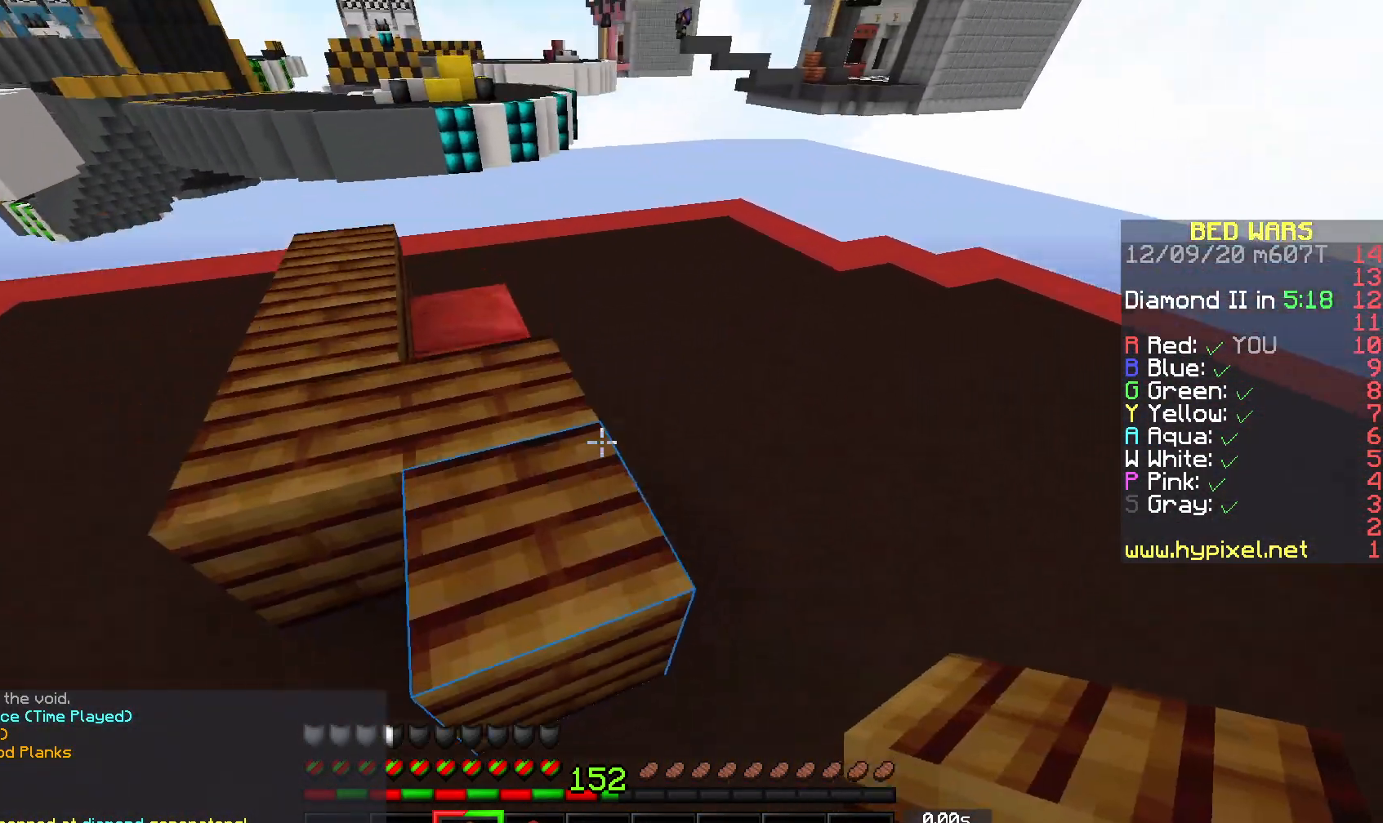
{"keys": [], "mouse": ["right"], "events": [[150, "space", "up"], [433, "mouse_right", "down"], [433, "w", "up"]]}
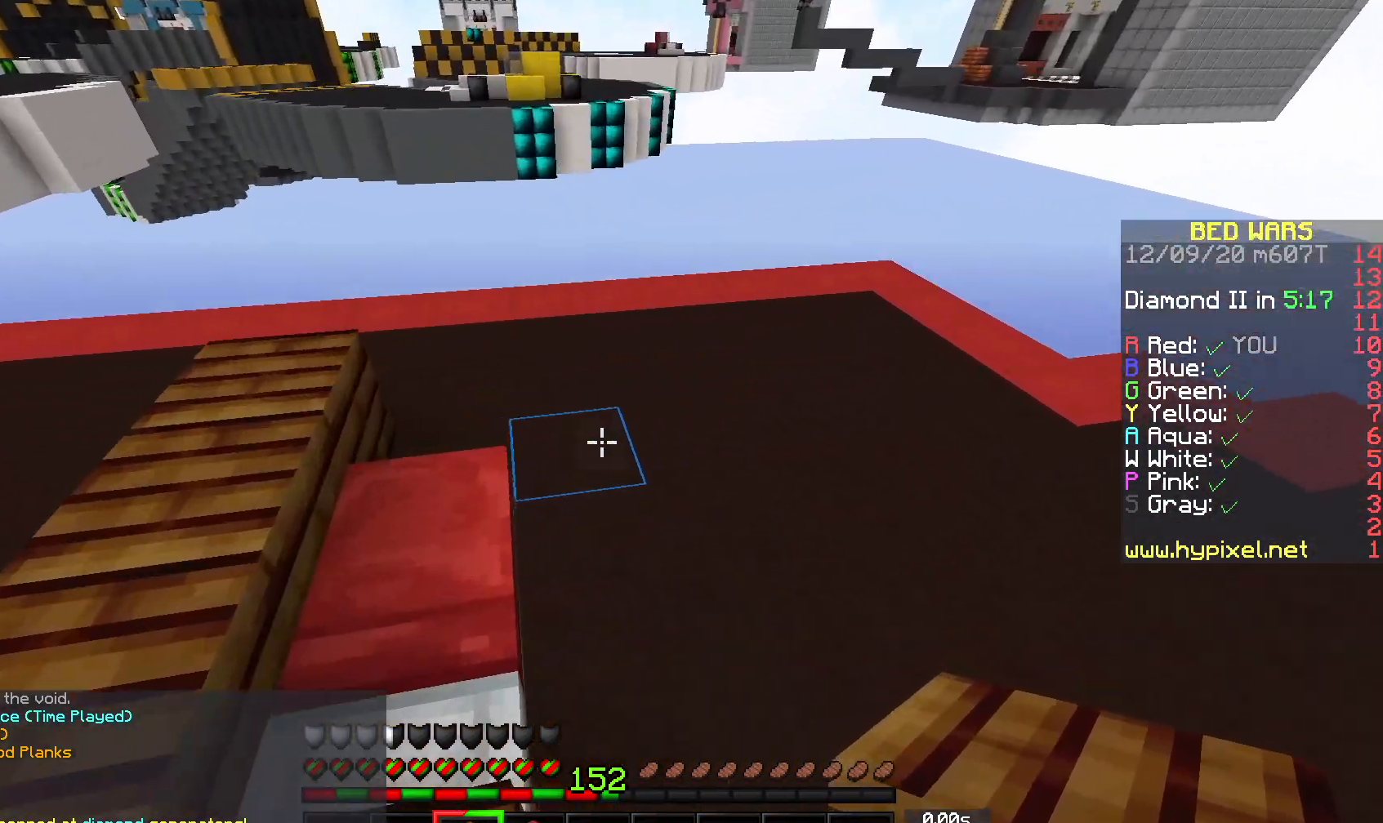
{"keys": [], "mouse": ["right"], "events": [[33, "s", "down"], [483, "s", "up"]]}
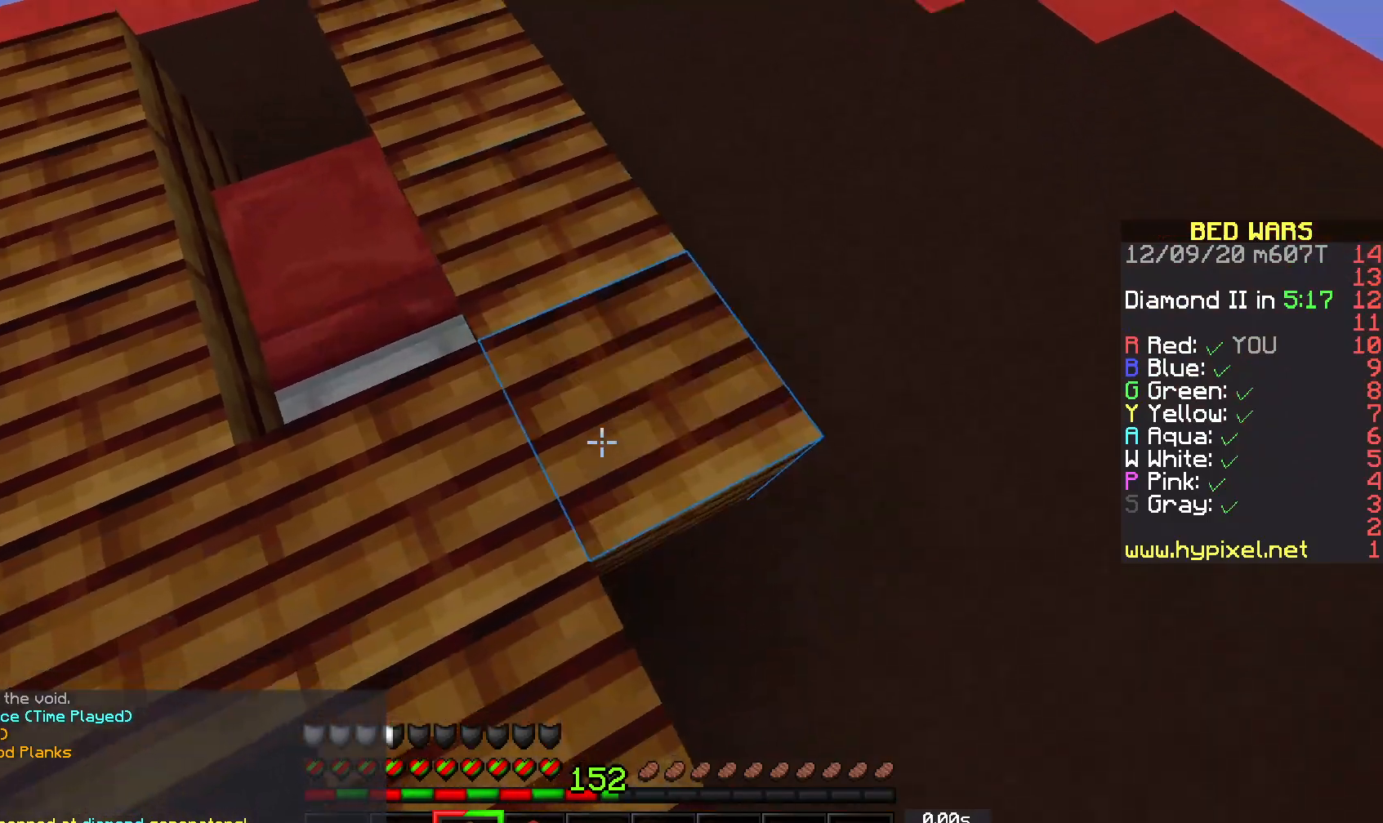
{"keys": ["a"], "mouse": ["right"], "events": [[17, "w", "down"], [100, "mouse_right", "up"], [450, "mouse_right", "down"], [450, "w", "up"], [500, "a", "down"]]}
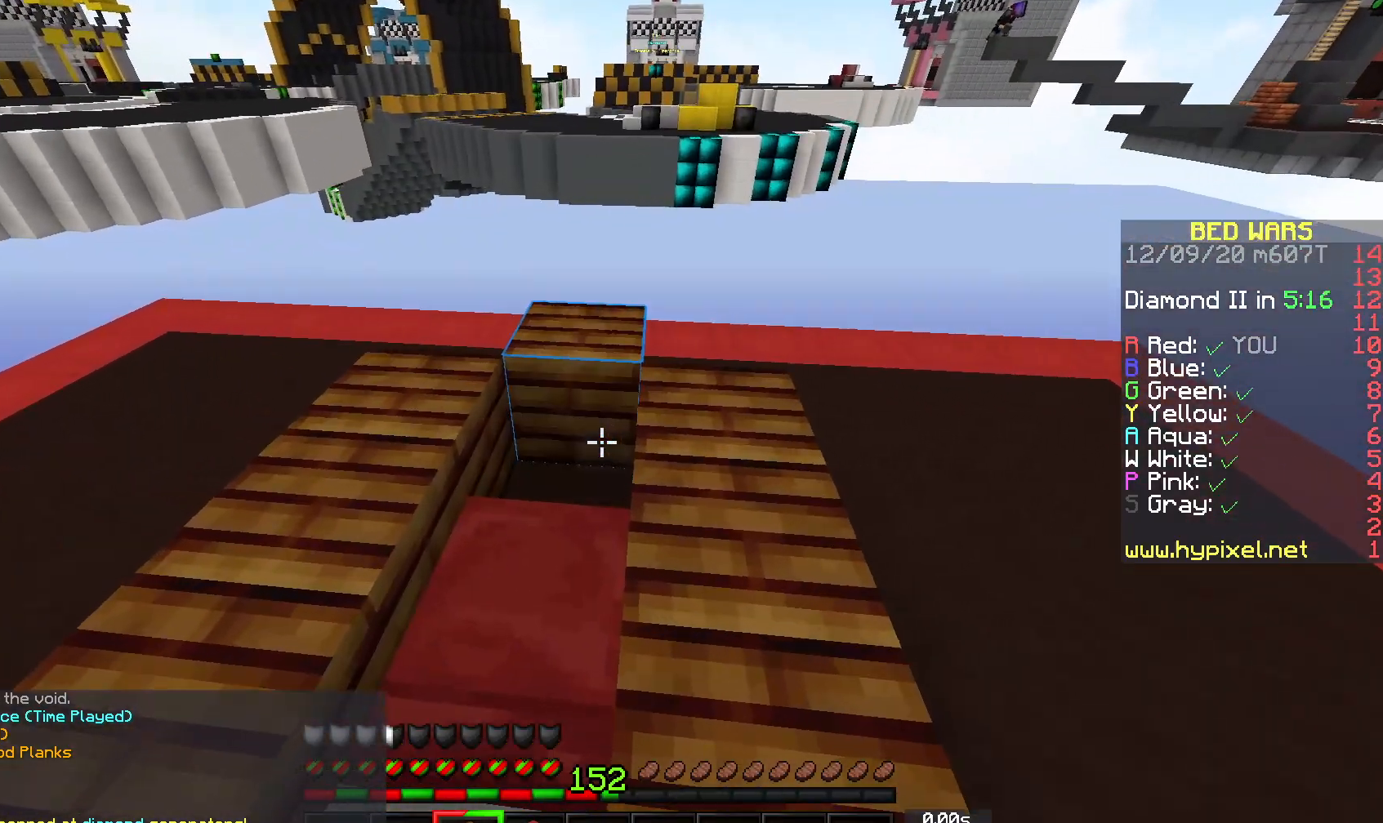
{"keys": ["a", "s"], "mouse": ["right"], "events": [[200, "a", "up"], [250, "mouse_right", "up"], [250, "s", "down"], [283, "mouse_right", "down"], [383, "a", "down"]]}
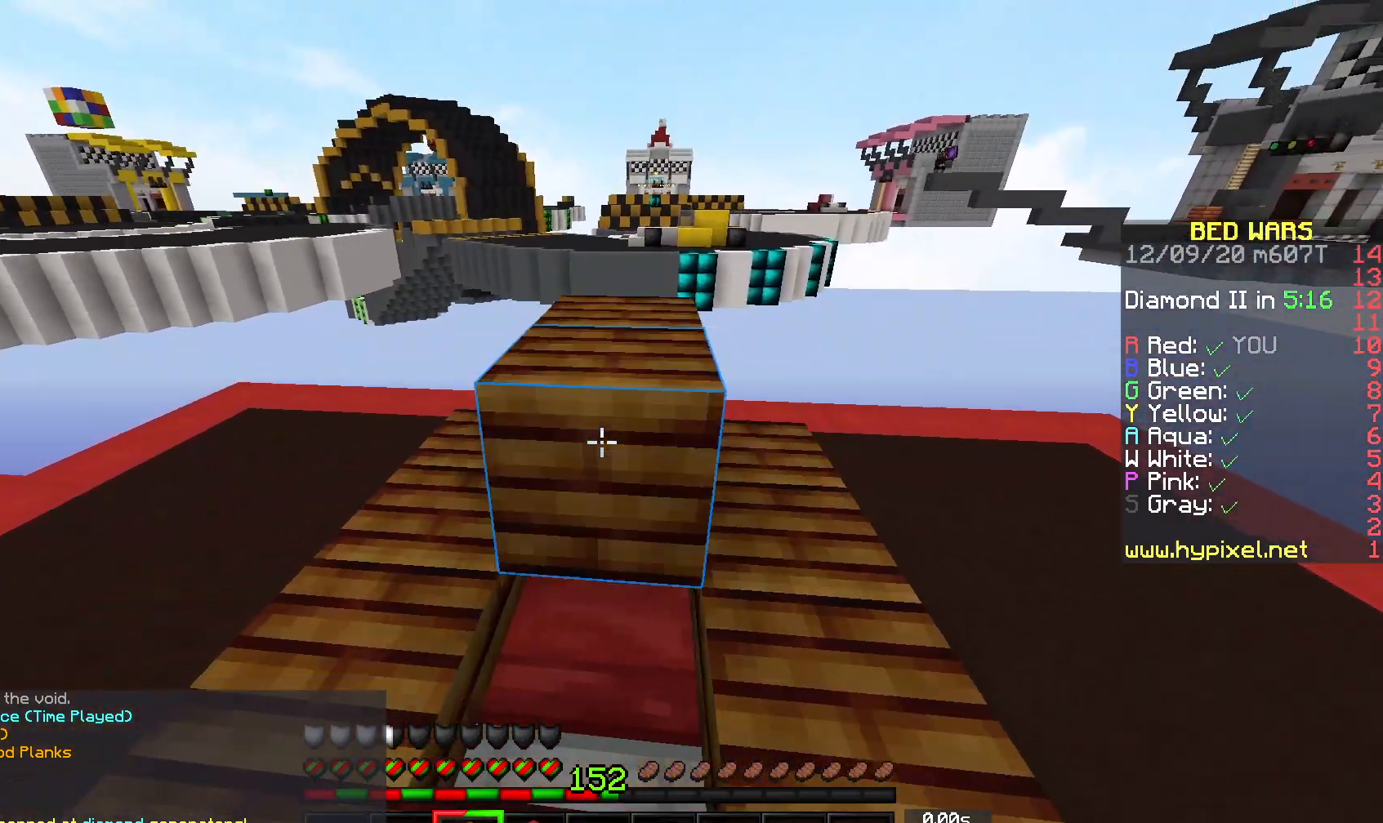
{"keys": ["w"], "mouse": [], "events": [[83, "a", "up"], [300, "s", "up"], [367, "w", "down"], [383, "mouse_right", "up"]]}
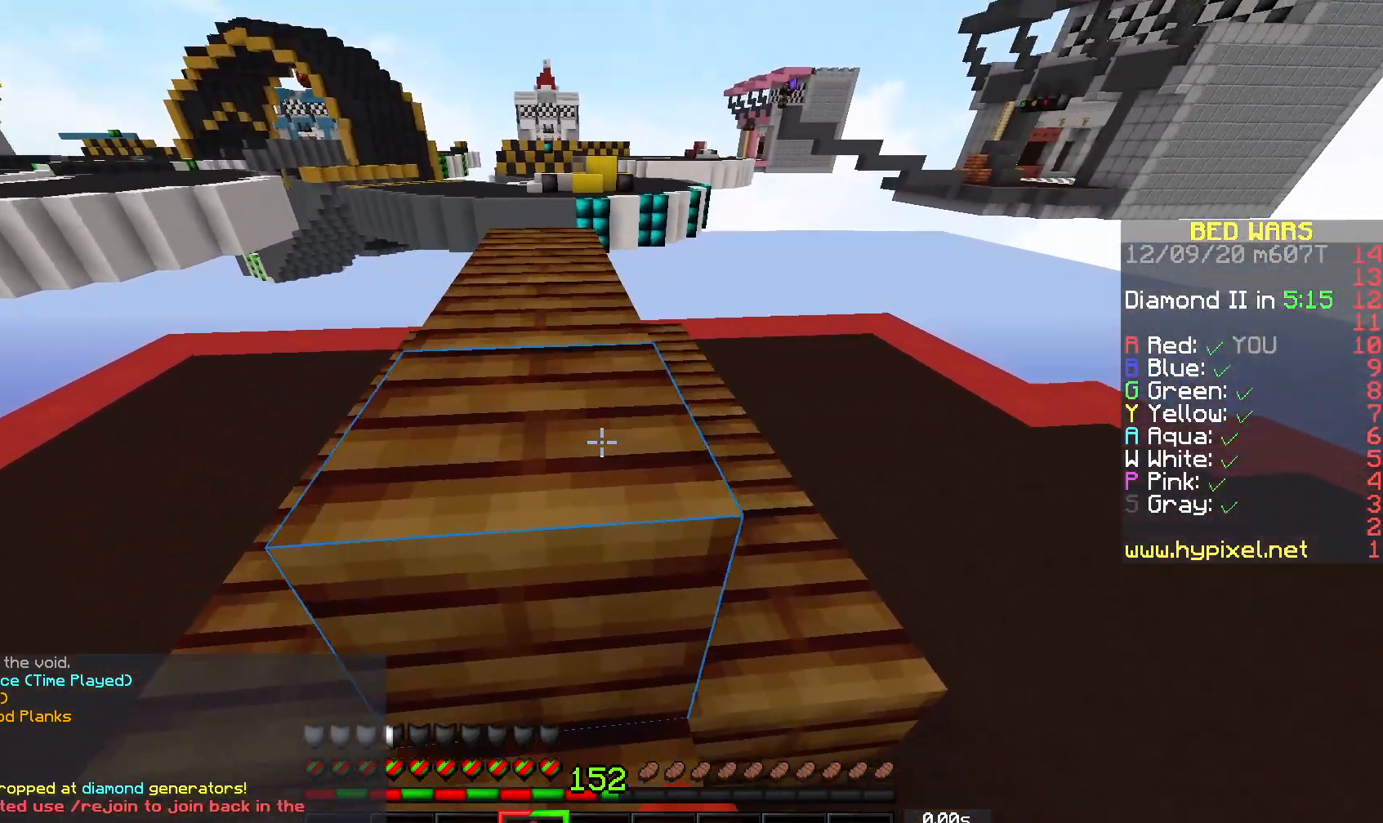
{"keys": ["d"], "mouse": ["right"], "events": [[100, "mouse_left", "down"], [100, "space", "down"], [283, "mouse_left", "up"], [400, "space", "up"], [433, "mouse_right", "down"], [433, "w", "up"], [483, "d", "down"]]}
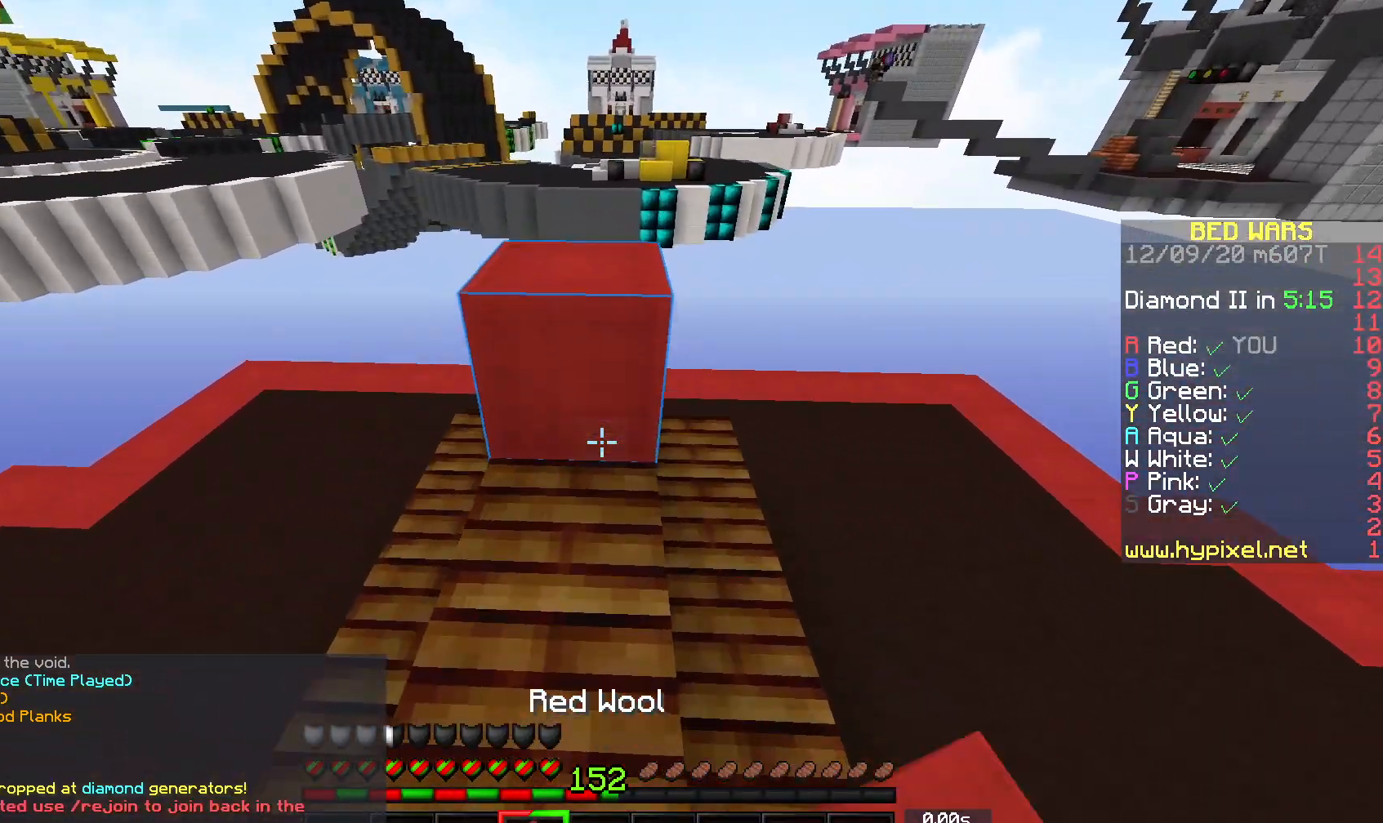
{"keys": ["a", "d"], "mouse": ["right"], "events": [[467, "a", "down"]]}
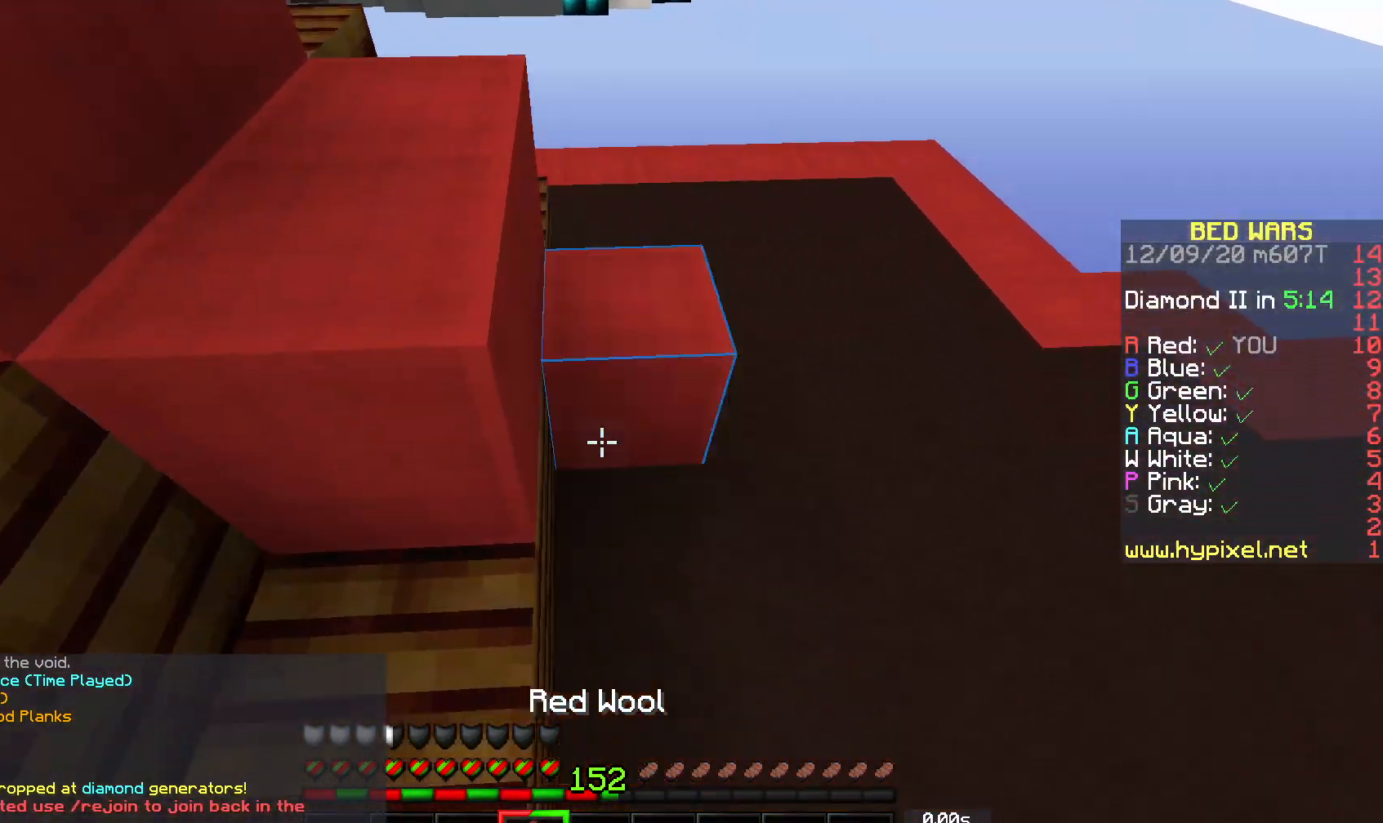
{"keys": ["a"], "mouse": [], "events": [[17, "d", "up"], [117, "space", "down"], [300, "mouse_right", "up"], [483, "space", "up"]]}
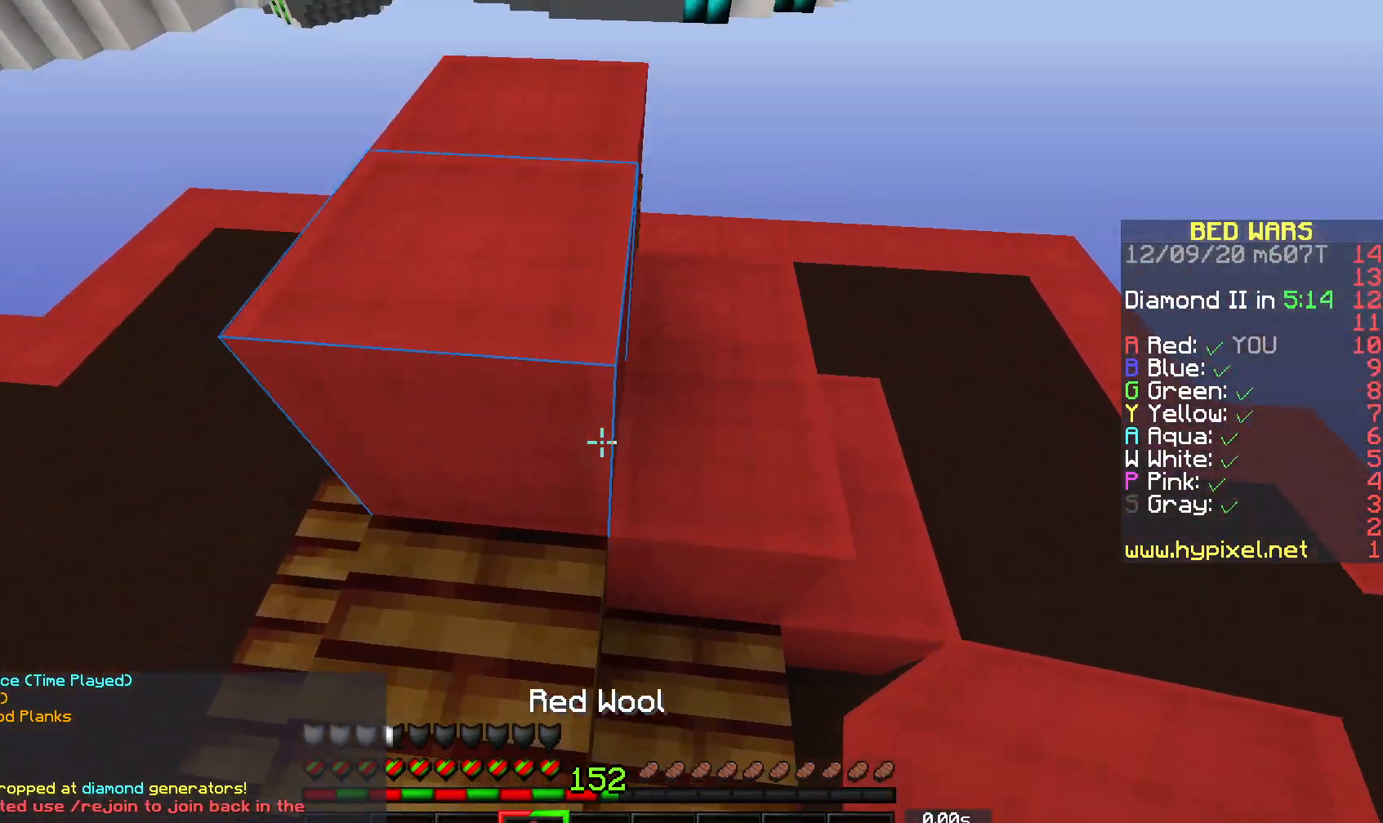
{"keys": ["a"], "mouse": ["right"], "events": [[167, "mouse_right", "down"]]}
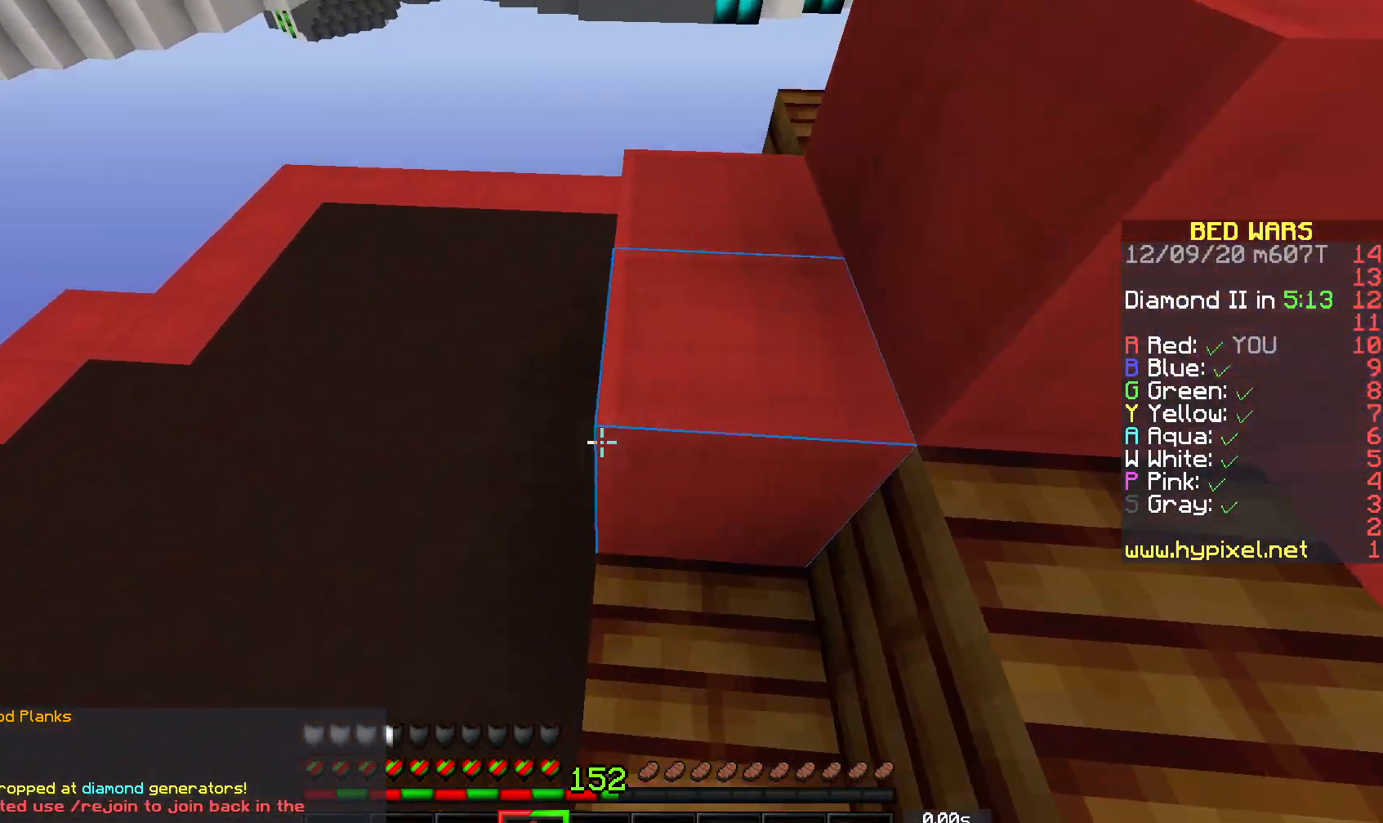
{"keys": [], "mouse": [], "events": [[67, "s", "down"], [167, "a", "up"], [217, "d", "down"], [333, "mouse_right", "up"], [333, "s", "up"], [350, "d", "up"]]}
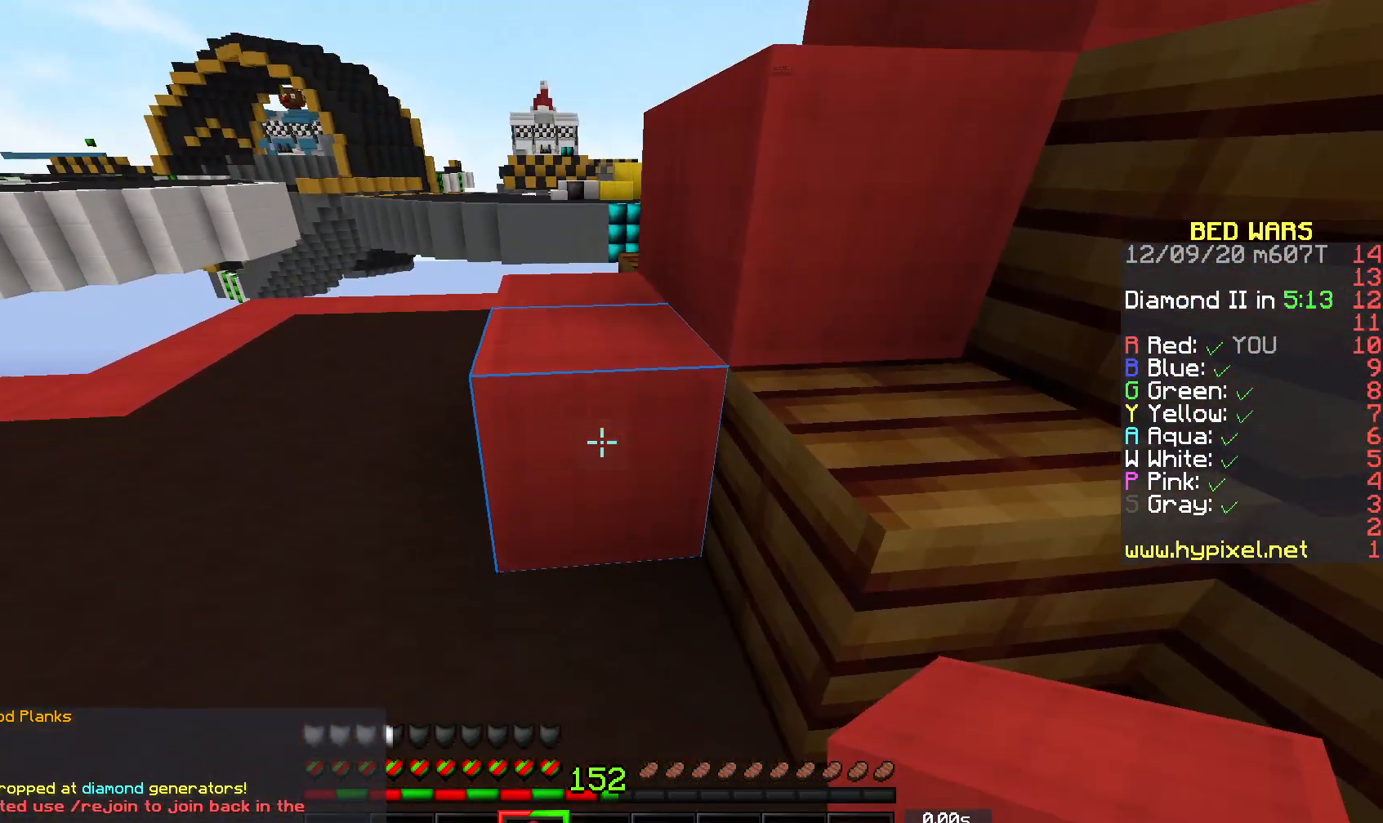
{"keys": [], "mouse": [], "events": []}
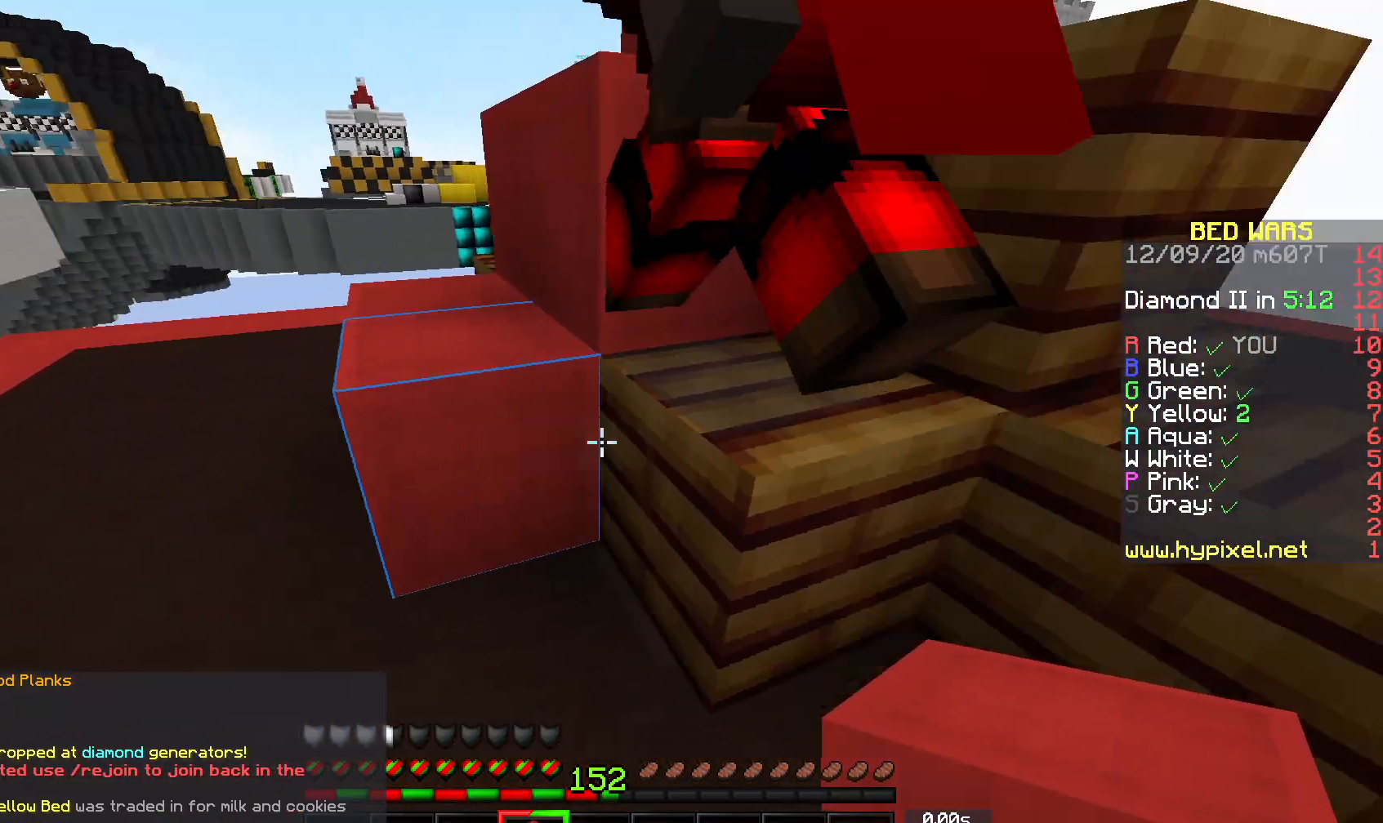
{"keys": ["d", "w"], "mouse": ["left"], "events": [[50, "w", "down"], [333, "d", "down"], [467, "mouse_left", "down"]]}
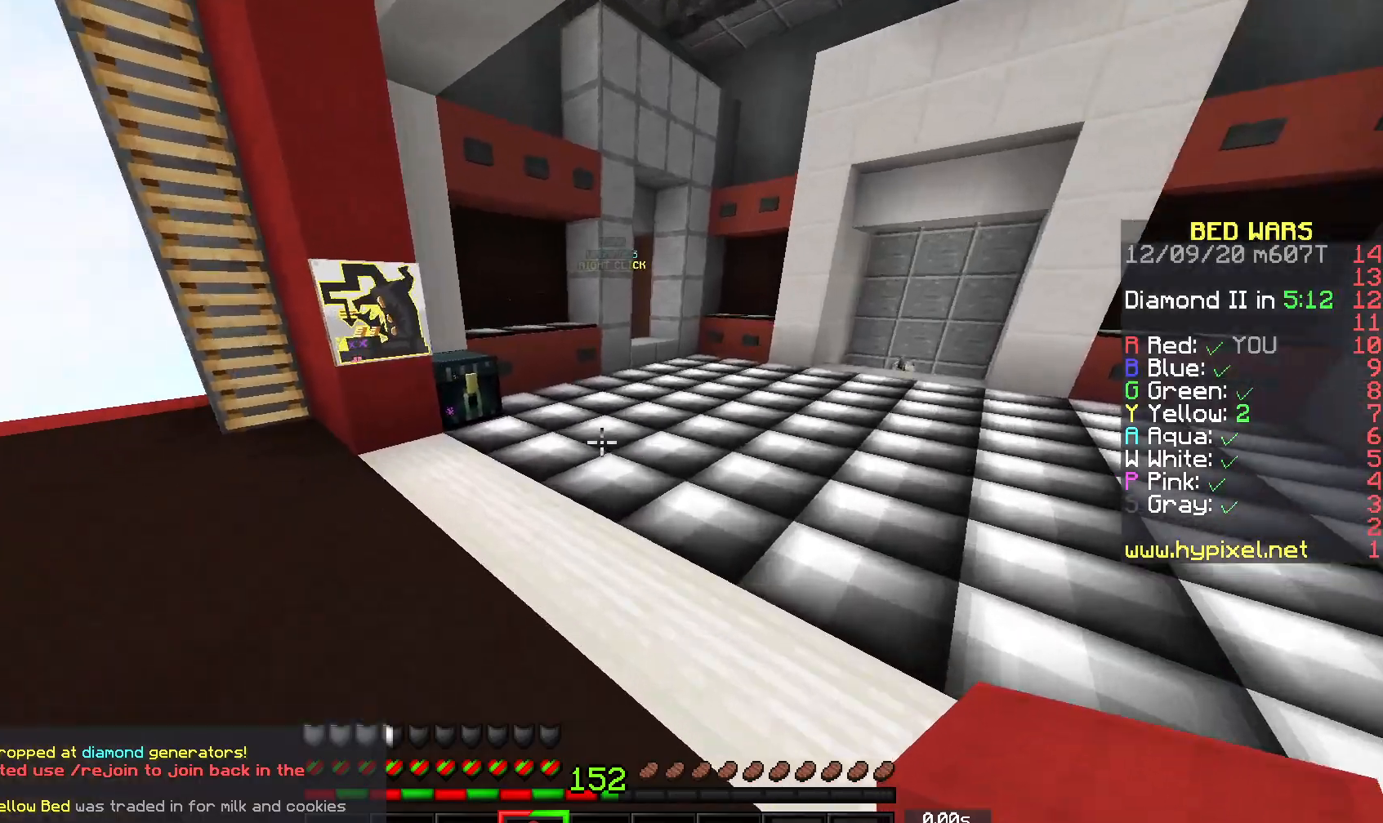
{"keys": ["w"], "mouse": [], "events": [[17, "space", "down"], [50, "d", "up"], [150, "mouse_left", "up"], [167, "a", "down"], [250, "space", "up"], [367, "a", "up"]]}